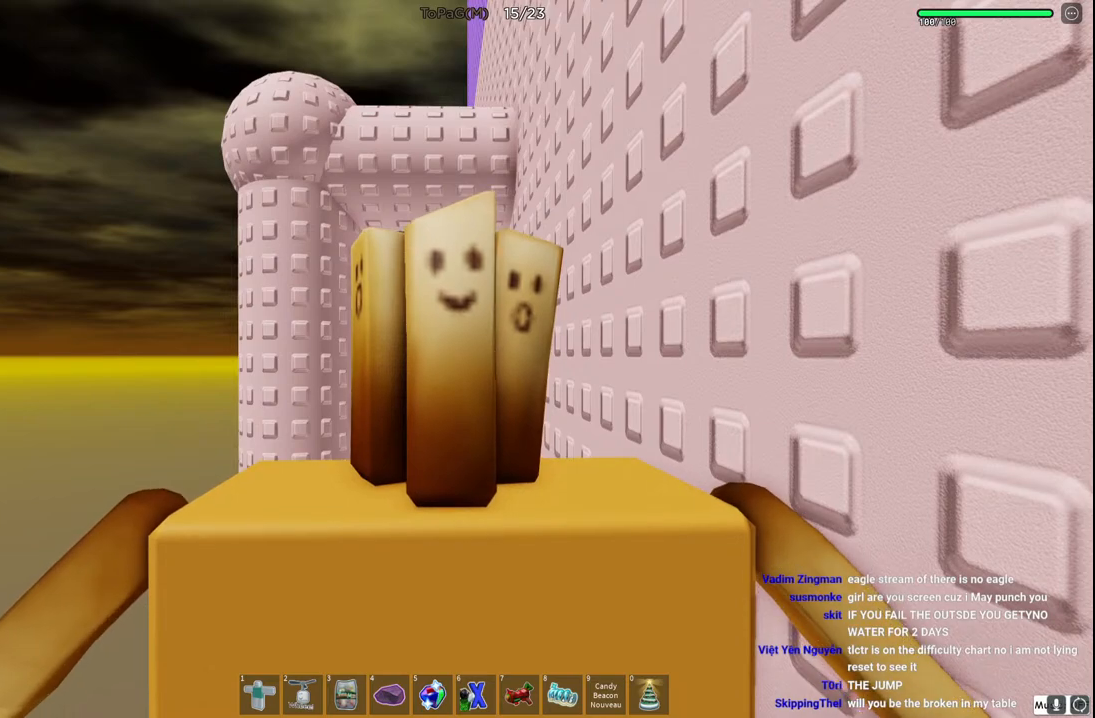
Gameplay with keyboard; each line is a JSON object with the keys held at the frame after it. "events" lists presses ("down") and releases ("up") of "a", "ctrl", "d", "e", "q", "s", "shift", "space" and "w" between this image and that frame as [ms after this image, input, new state], when the widget could be followed in between. No other keys are recorded. Mouse input is not recorded.
{"keys": ["space"], "events": [[483, "space", "down"]]}
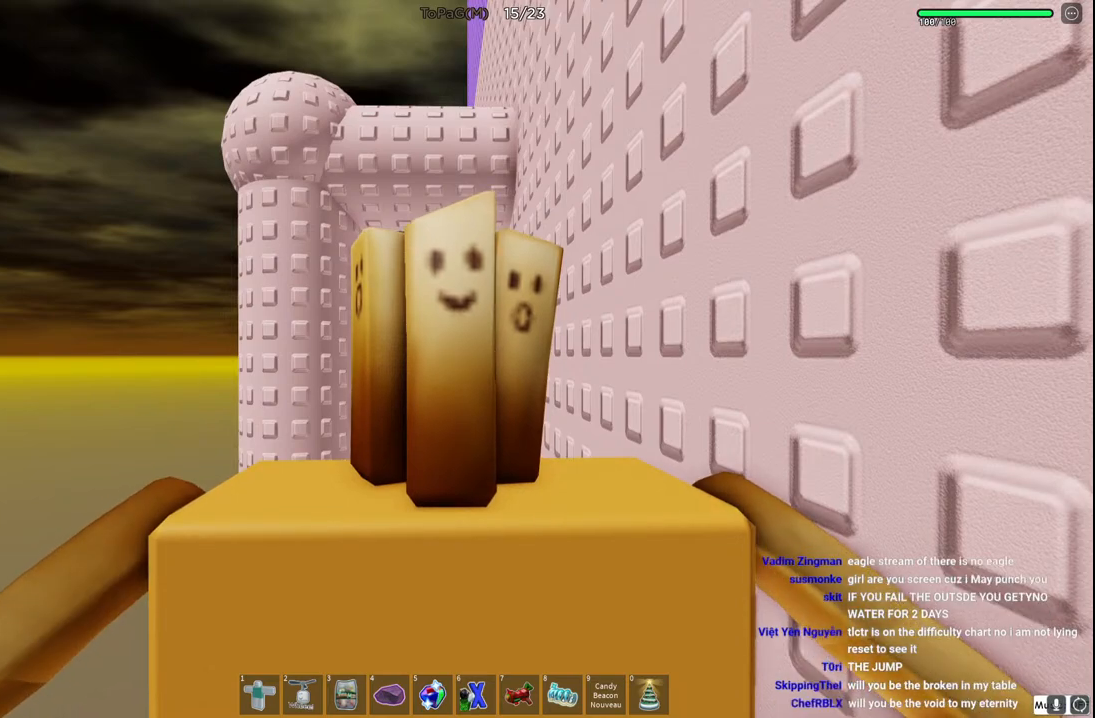
{"keys": [], "events": [[66, "space", "up"], [216, "e", "down"], [283, "e", "up"]]}
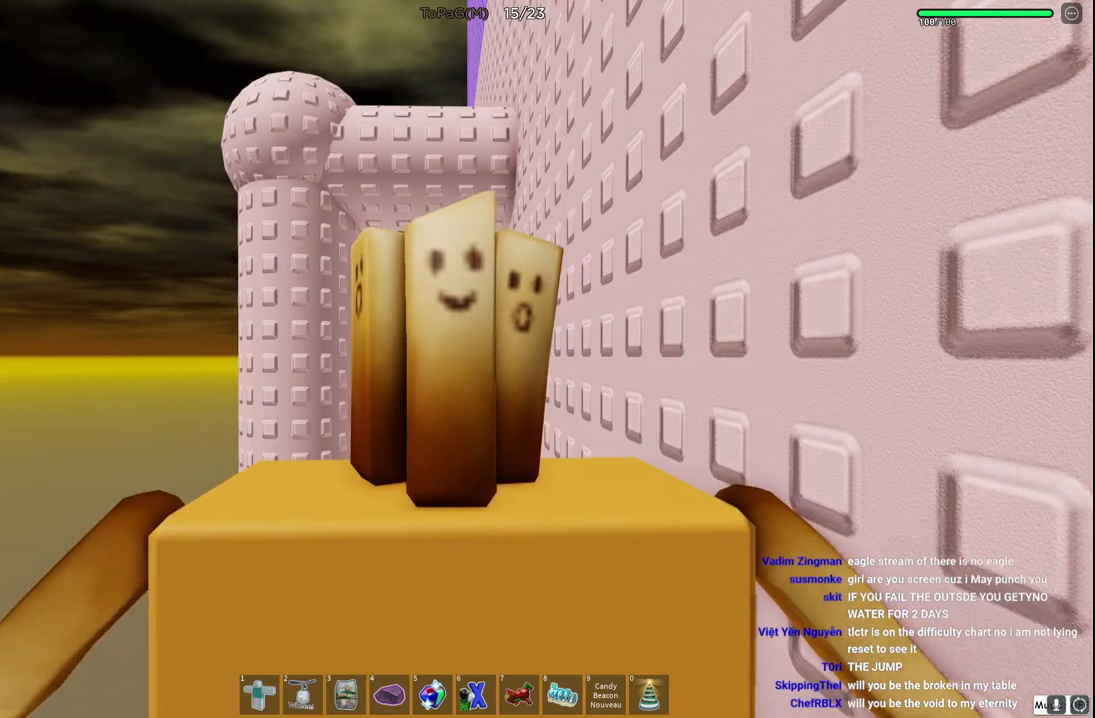
{"keys": ["e"], "events": [[133, "e", "down"], [200, "e", "up"], [500, "e", "down"]]}
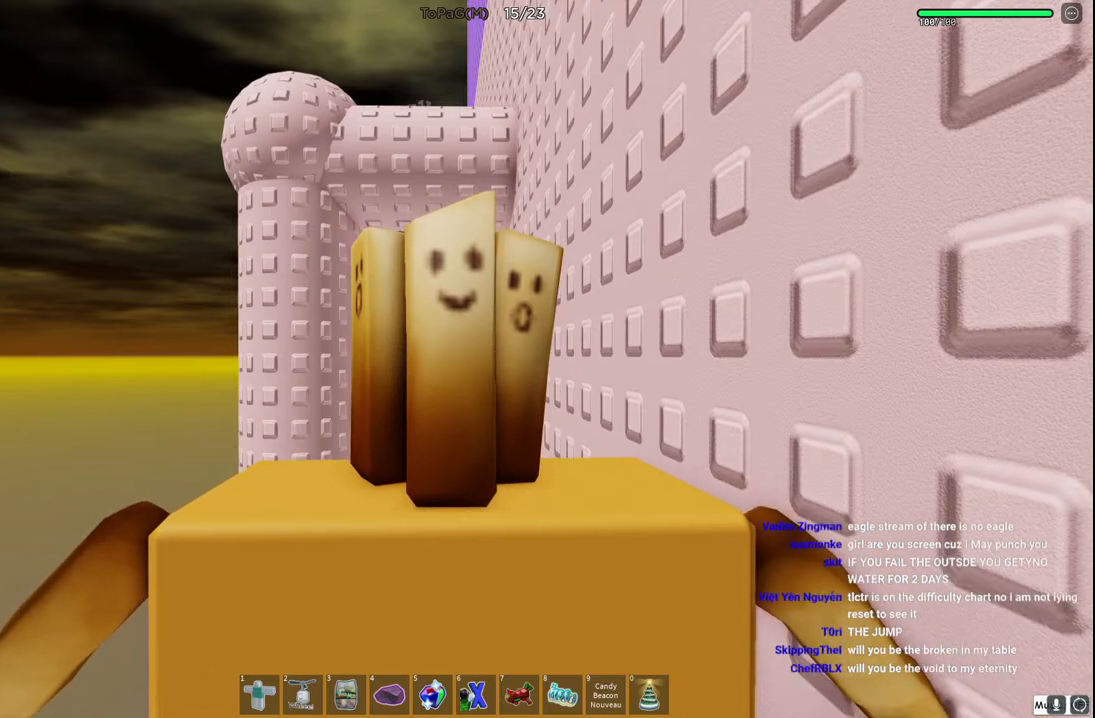
{"keys": [], "events": [[83, "e", "up"]]}